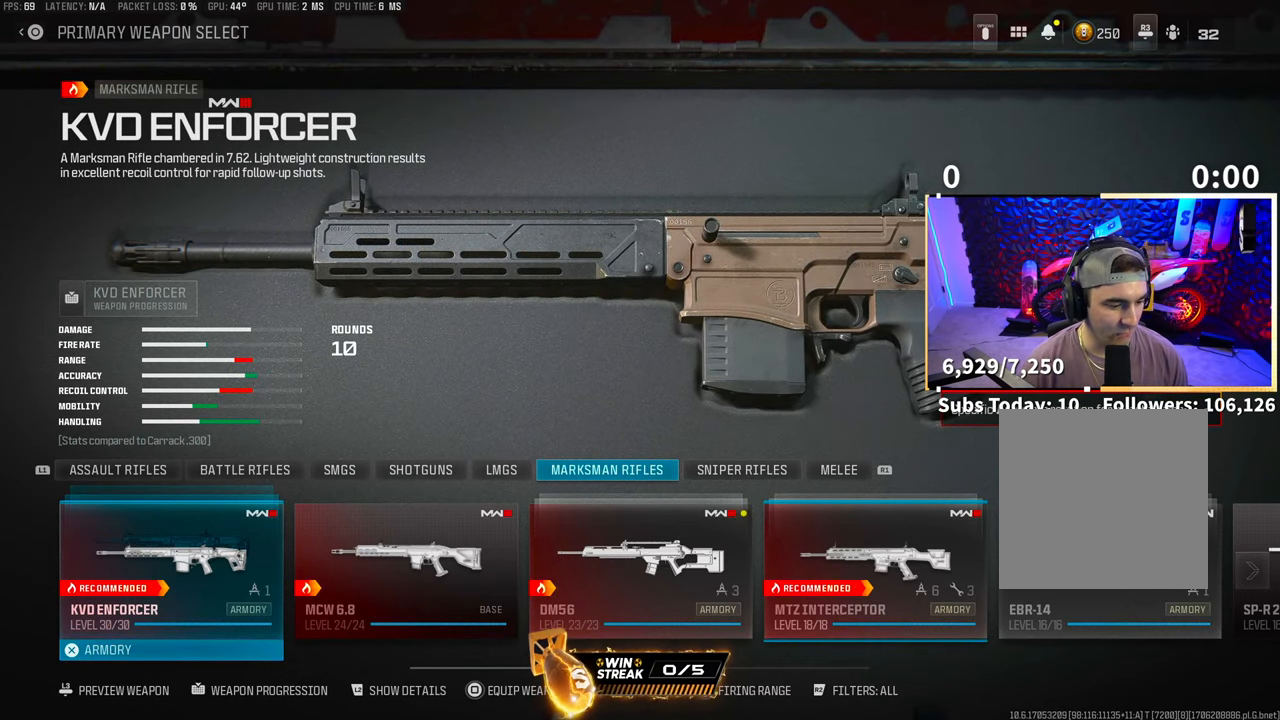
Gameplay with a controller (PlayStation layout); each line is a JSON object with the inputs held at the frame after it. "events" lists button and stick changes between this image and that frame as [ms after this image, input, new state], when the widget could be followed in between. Not read: R3.
{"buttons": ["CROSS"], "left_stick": "center", "right_stick": "center", "events": [[100, "DPAD_RIGHT", "down"], [183, "DPAD_RIGHT", "up"], [283, "DPAD_LEFT", "down"], [400, "DPAD_LEFT", "up"], [433, "CROSS", "down"]]}
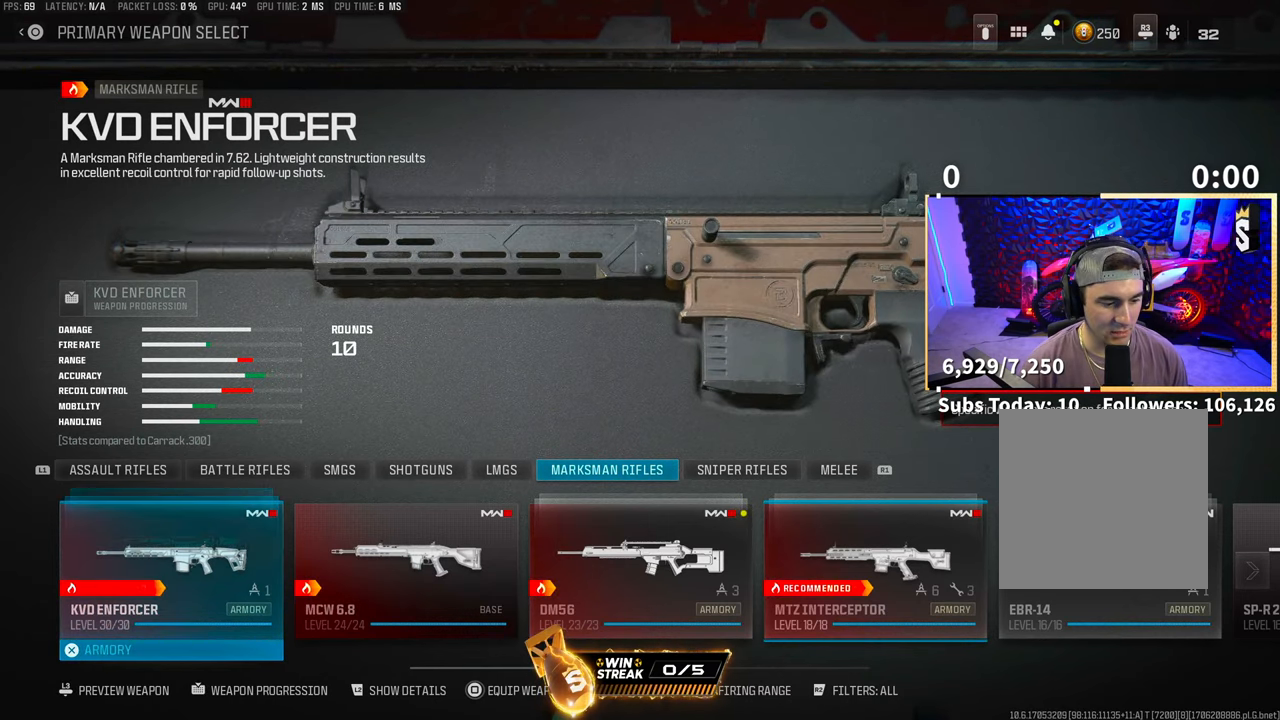
{"buttons": [], "left_stick": "center", "right_stick": "center", "events": [[33, "CROSS", "up"], [350, "DPAD_LEFT", "down"], [450, "DPAD_LEFT", "up"]]}
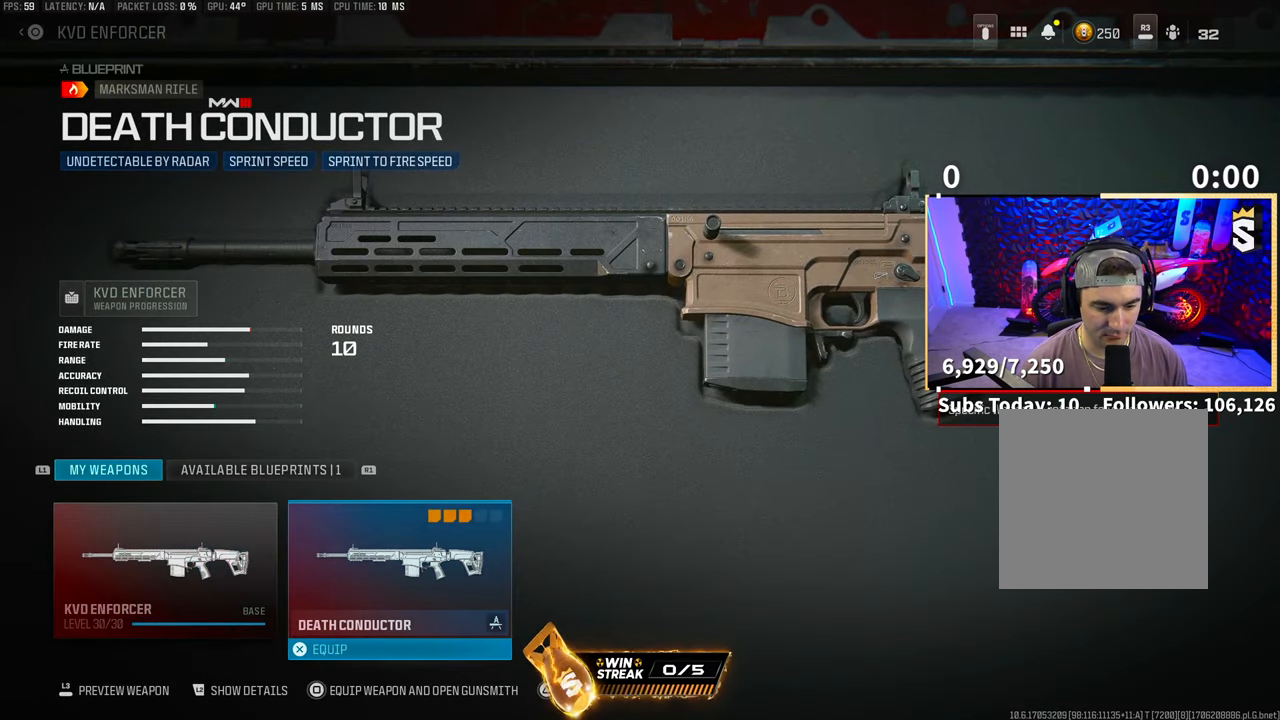
{"buttons": [], "left_stick": "center", "right_stick": "center", "events": []}
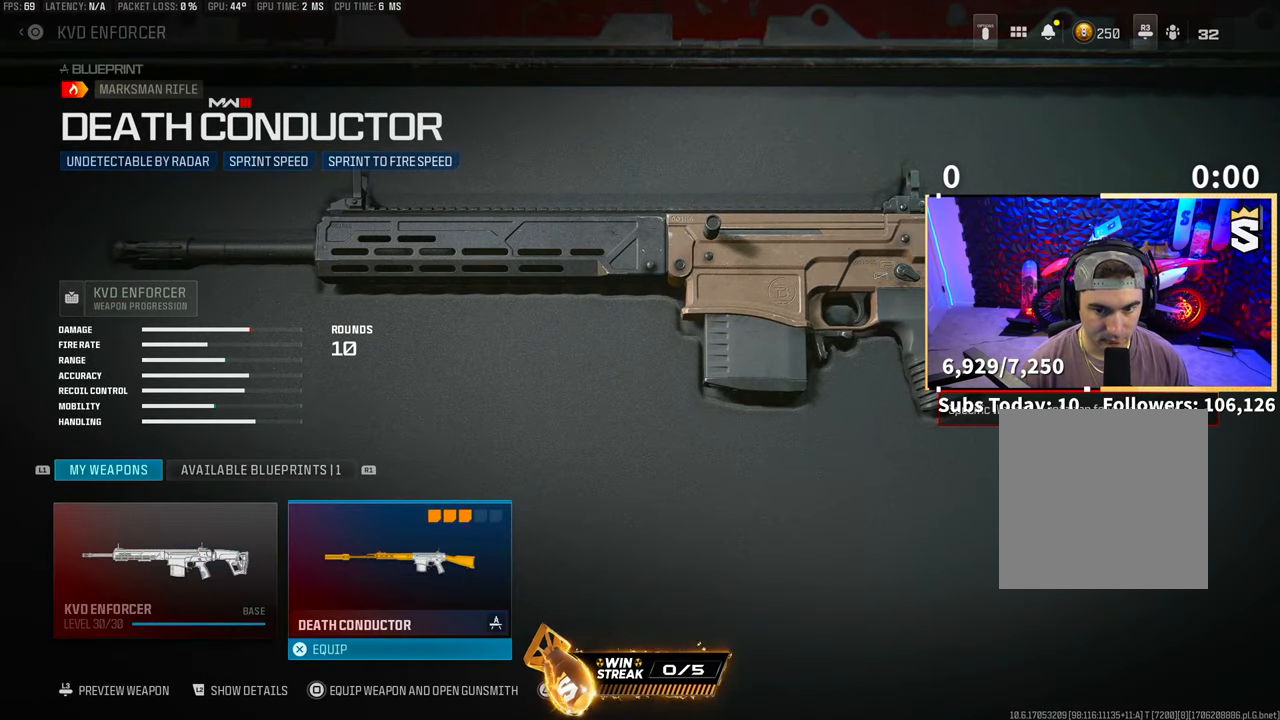
{"buttons": ["DPAD_LEFT"], "left_stick": "center", "right_stick": "center", "events": [[500, "DPAD_LEFT", "down"]]}
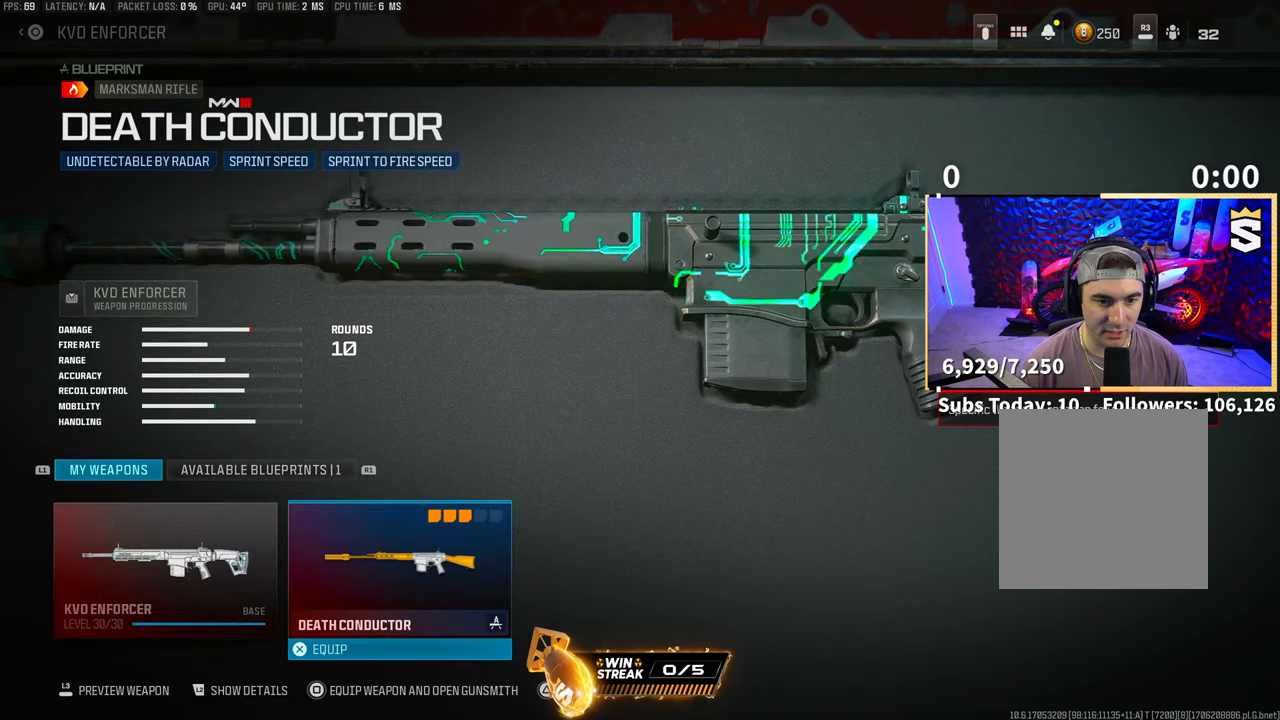
{"buttons": ["CROSS"], "left_stick": "center", "right_stick": "center", "events": [[100, "DPAD_LEFT", "up"], [233, "DPAD_RIGHT", "down"], [350, "DPAD_RIGHT", "up"], [433, "CROSS", "down"]]}
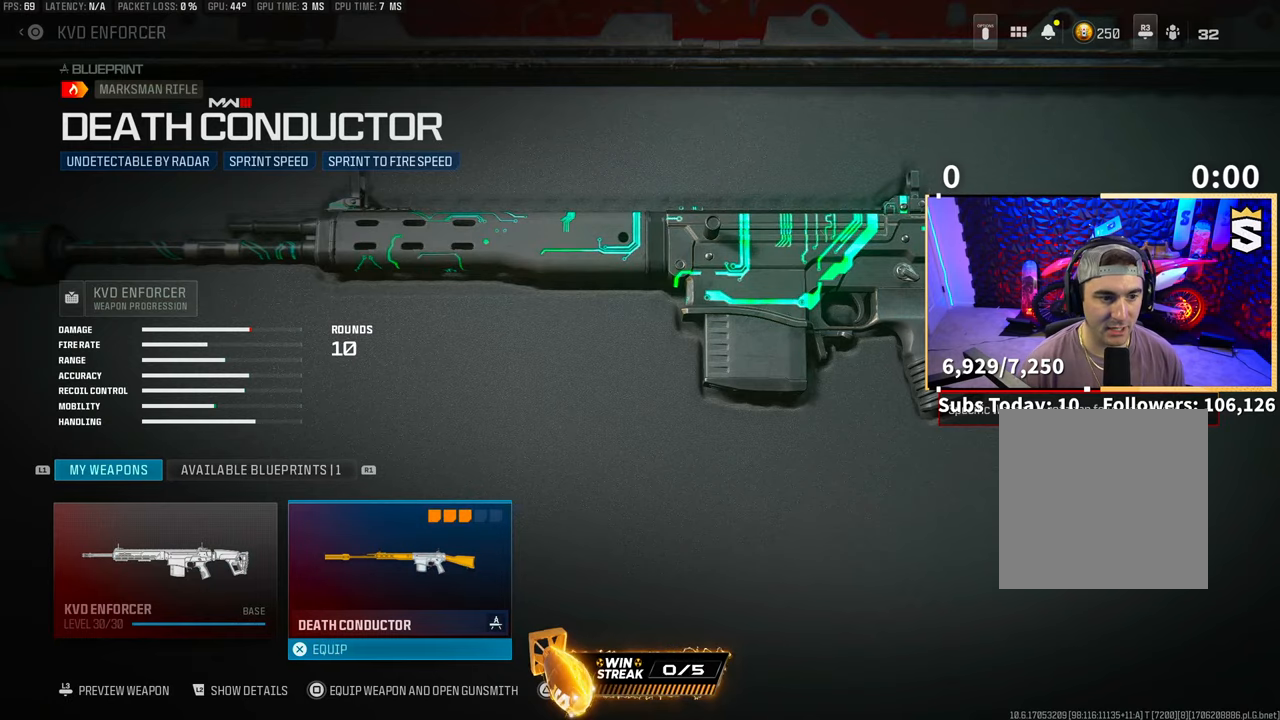
{"buttons": [], "left_stick": "center", "right_stick": "center", "events": [[33, "CROSS", "up"], [183, "SQUARE", "down"], [300, "SQUARE", "up"]]}
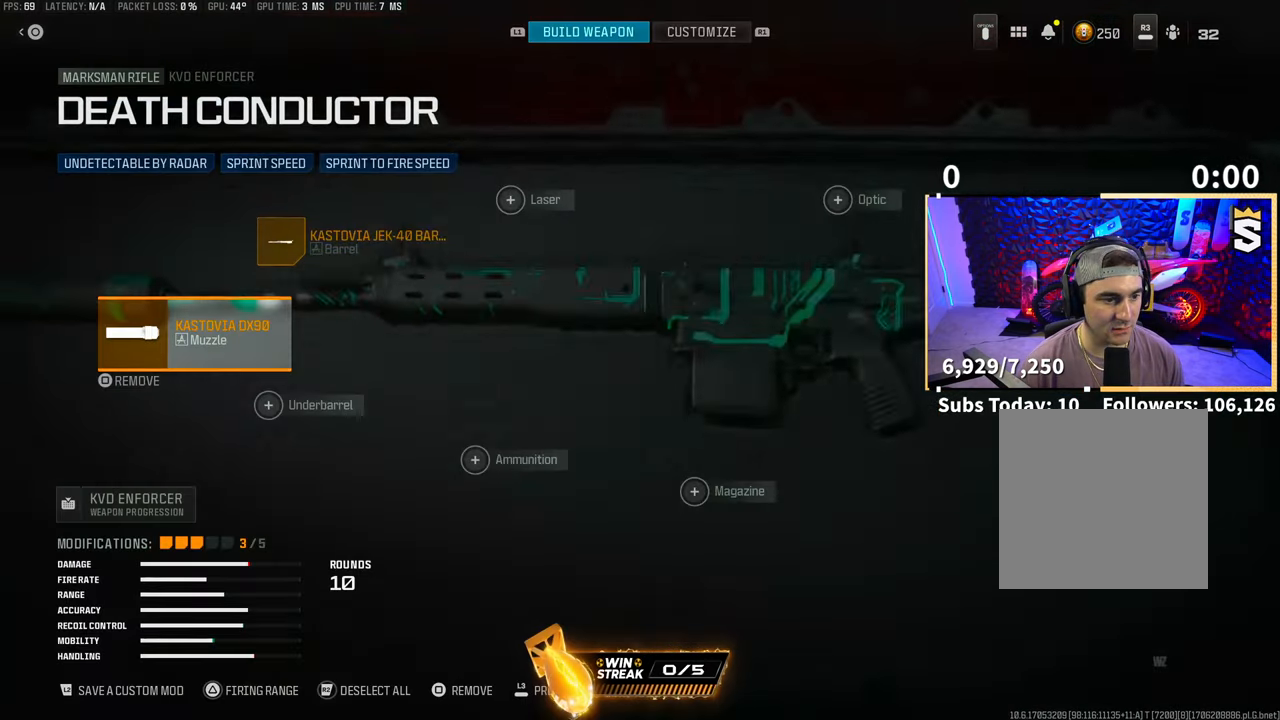
{"buttons": [], "left_stick": "center", "right_stick": "center", "events": [[400, "SQUARE", "down"], [500, "SQUARE", "up"]]}
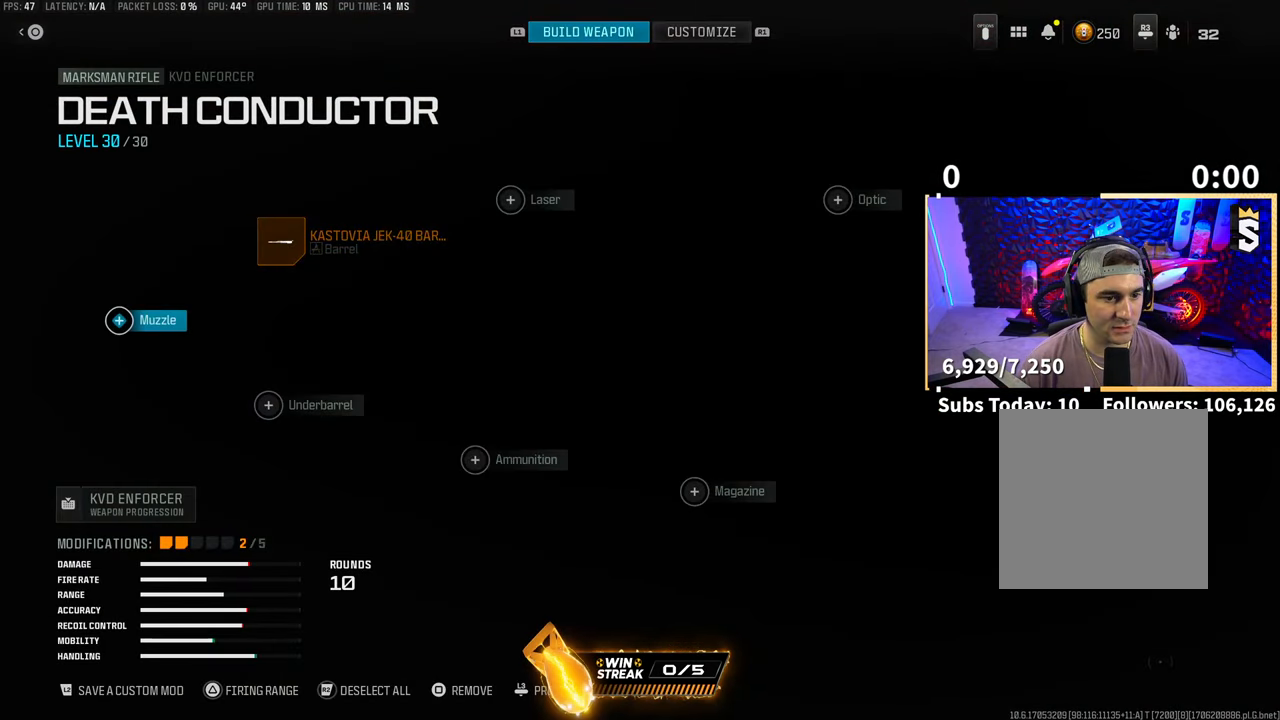
{"buttons": ["CROSS"], "left_stick": "center", "right_stick": "center", "events": [[100, "DPAD_RIGHT", "down"], [200, "DPAD_RIGHT", "up"], [433, "CROSS", "down"]]}
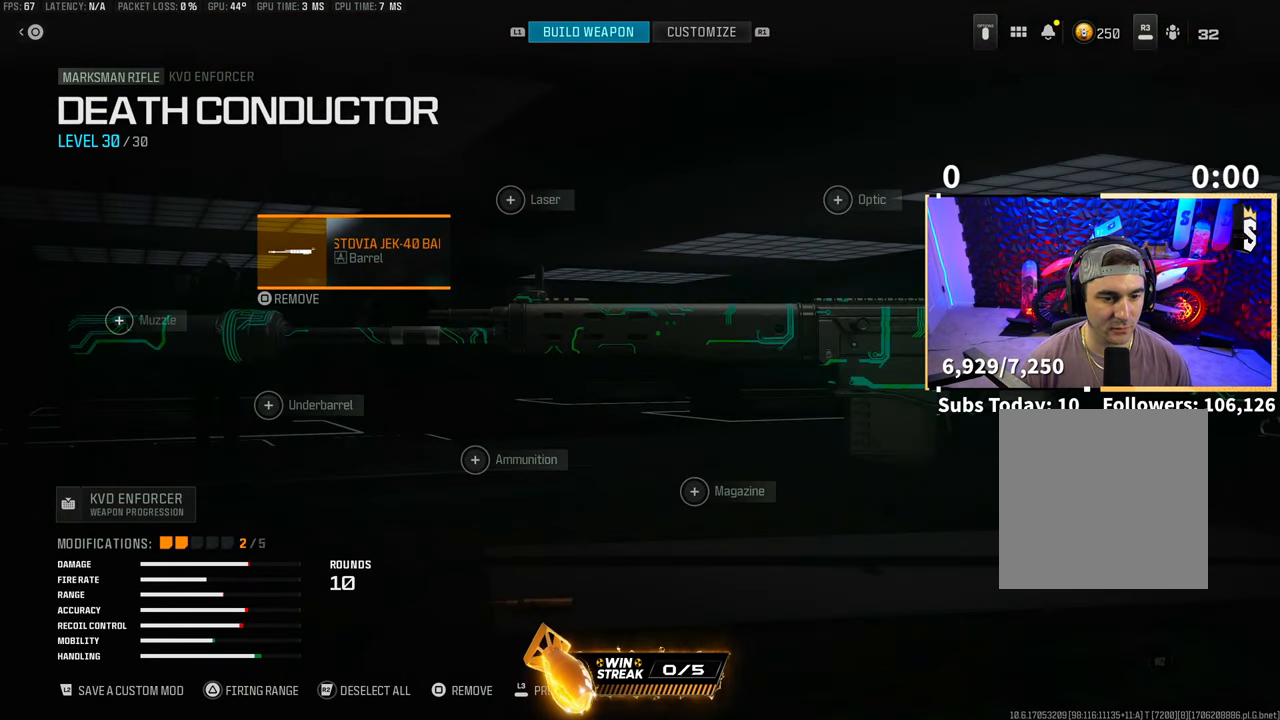
{"buttons": [], "left_stick": "center", "right_stick": "center", "events": [[33, "CROSS", "up"], [83, "L2", "down"], [200, "L2", "up"]]}
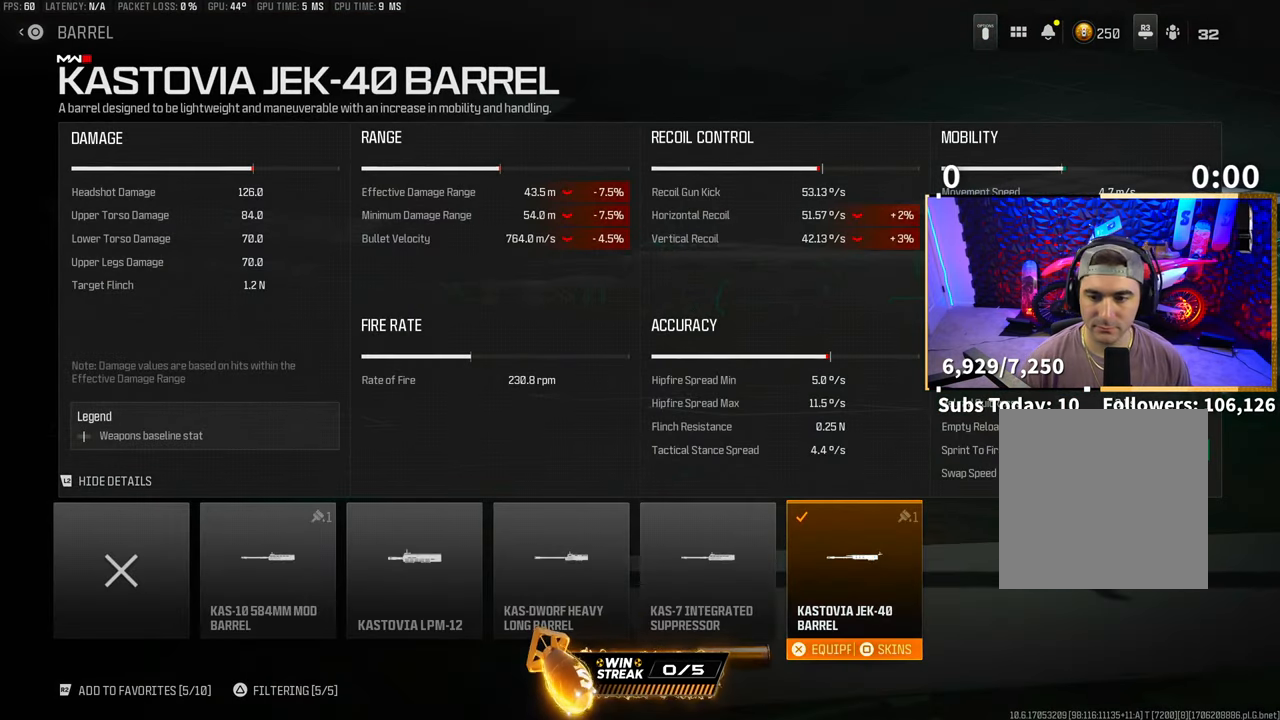
{"buttons": [], "left_stick": "center", "right_stick": "center", "events": []}
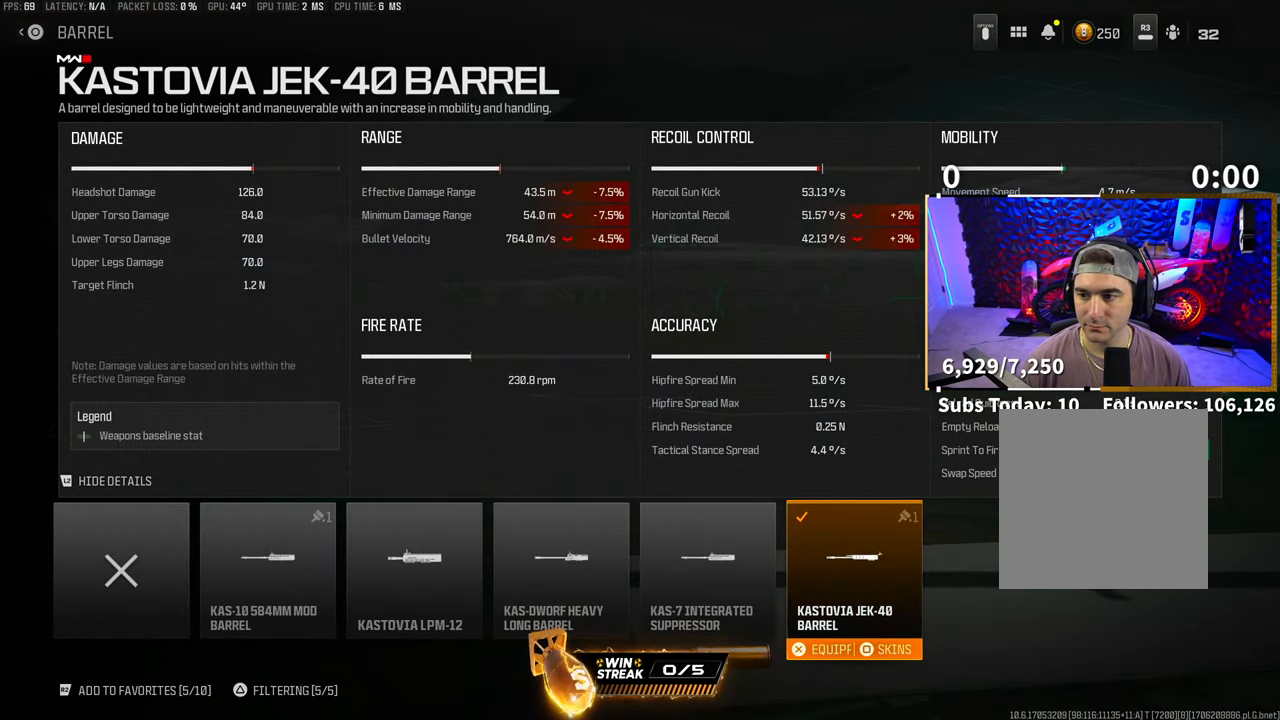
{"buttons": [], "left_stick": "center", "right_stick": "center", "events": []}
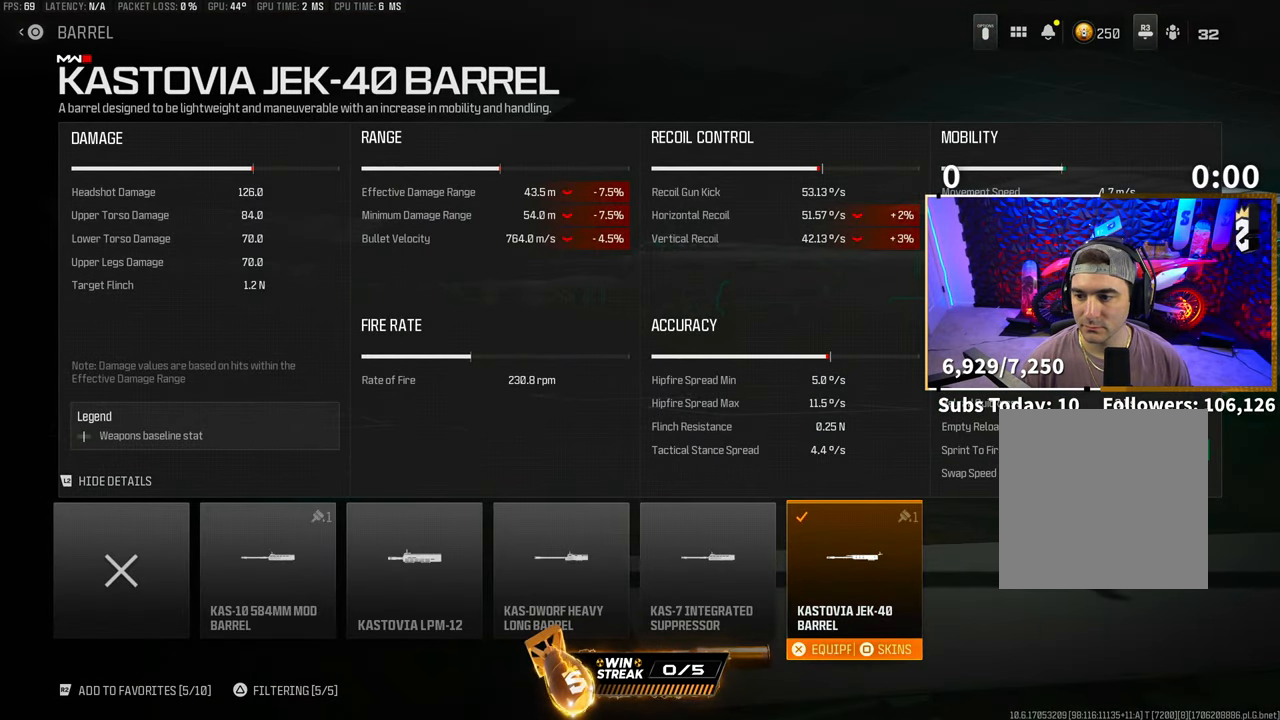
{"buttons": [], "left_stick": "center", "right_stick": "center", "events": [[250, "DPAD_LEFT", "down"], [350, "DPAD_LEFT", "up"]]}
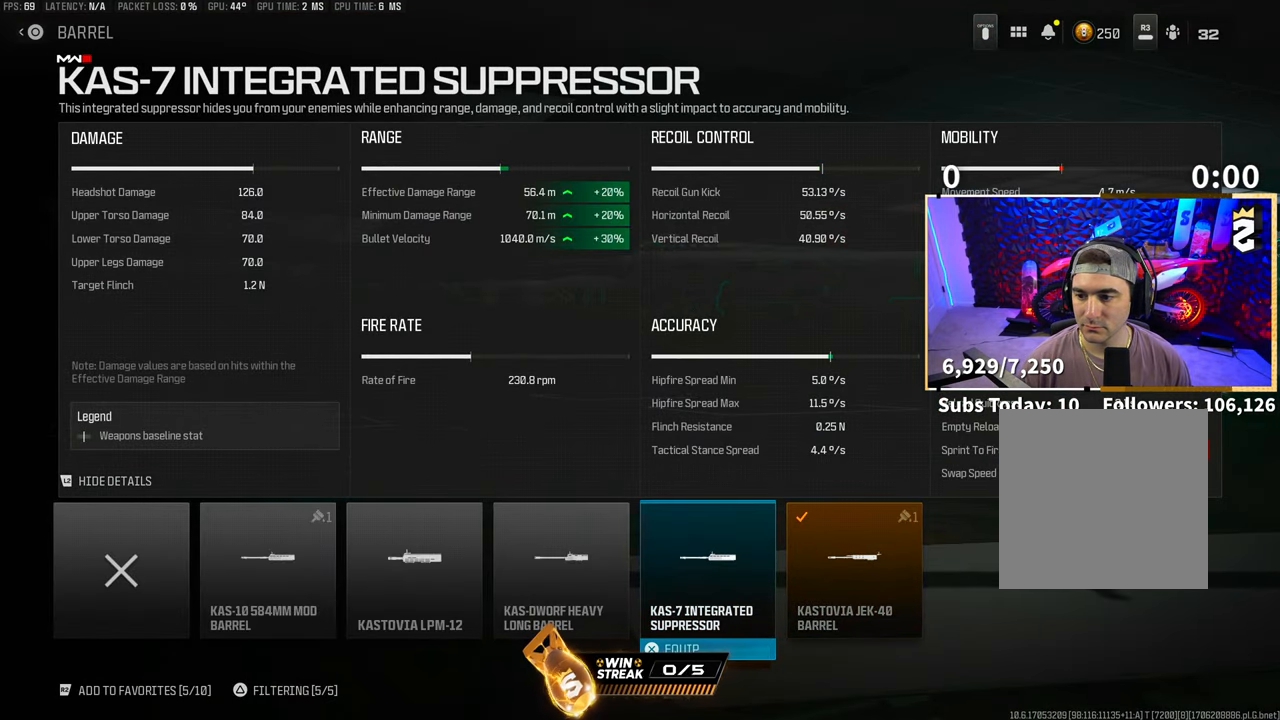
{"buttons": [], "left_stick": "center", "right_stick": "center", "events": [[50, "DPAD_LEFT", "down"], [133, "DPAD_LEFT", "up"]]}
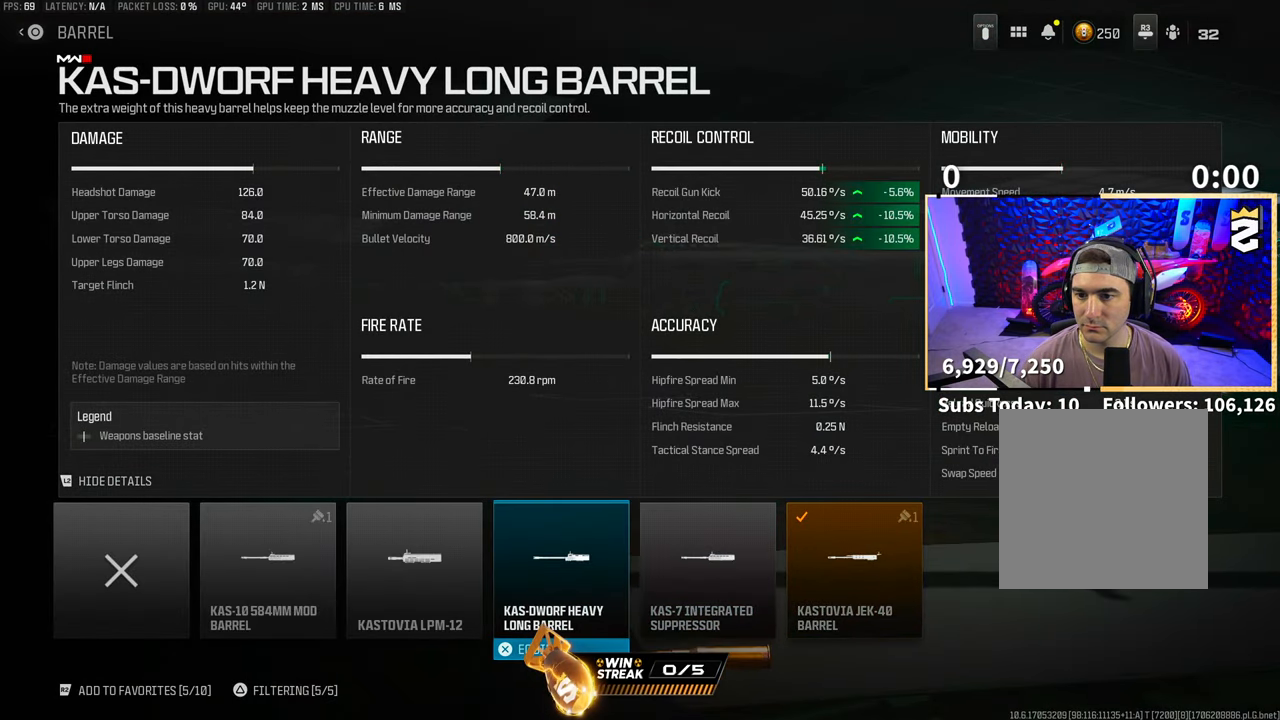
{"buttons": [], "left_stick": "center", "right_stick": "center", "events": [[250, "DPAD_LEFT", "down"], [350, "DPAD_LEFT", "up"]]}